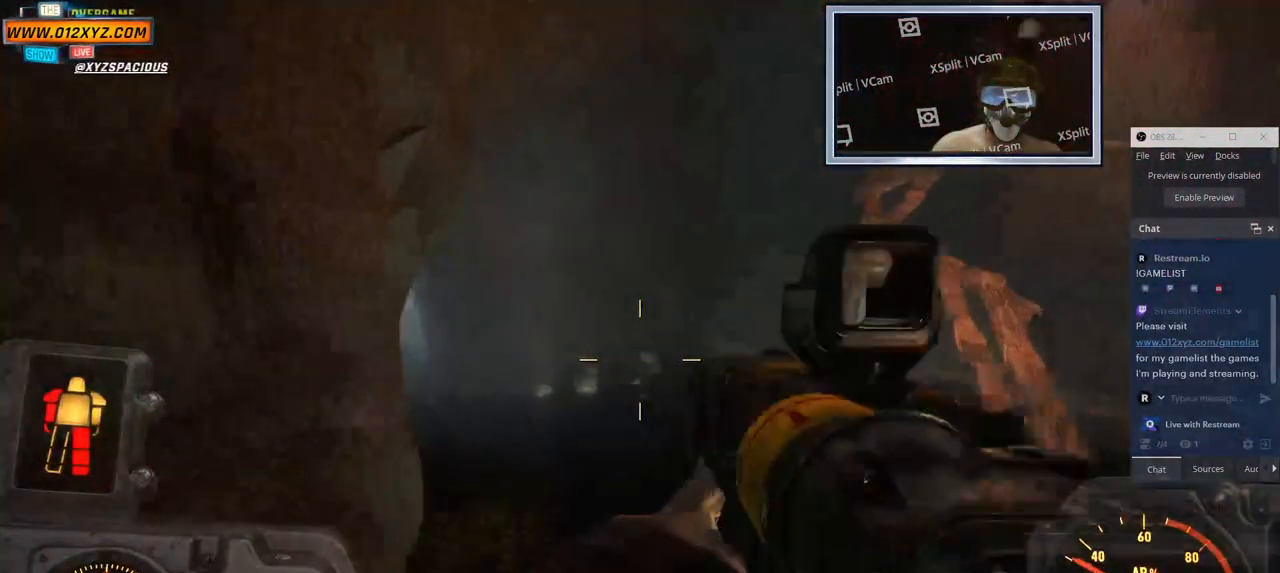
Gameplay with keyboard and mouse; each line is a JSON object with the keys and mouse buttons held at the frame after it. "events" lists presses ("down") and releases ("up") of "1", "2", "3", "4", "5", "a", "alt", "b", "c", "ctrl", "d", "e", "f", "g", "q", "r", "s", "shift", "space", "t", "tab", "v", "w", "x", "z", "mouse_left", "mouse_wheel", "mouse_right" and "mouse_mb4" between this image and that frame as [ms after this image, input, new state], when the widget could be followed in between. "mouse_left", "mouse_wheel", "mouse_right", "mouse_mb4" = the "left", "wheel", "right", "mb4" buttons of the "mouse" list. No other keys are recorded. "wheel" means that the mouse wheel is clicked or scrolled. Not read: mouse_mb5 mouse_move.
{"keys": ["w"], "mouse": [], "events": []}
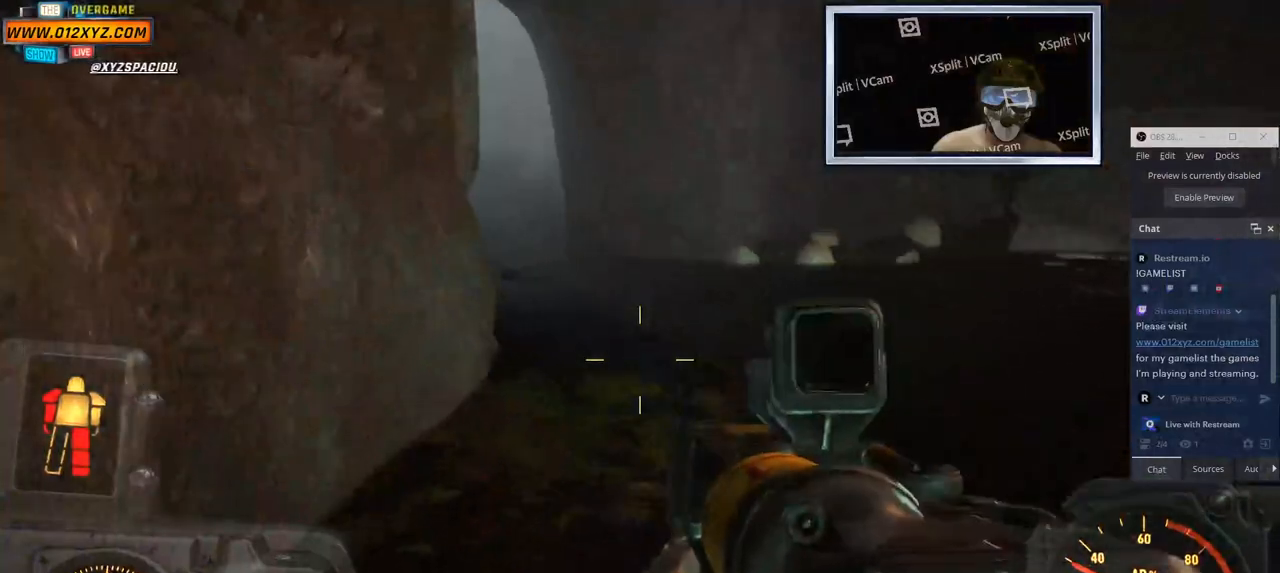
{"keys": ["w"], "mouse": [], "events": []}
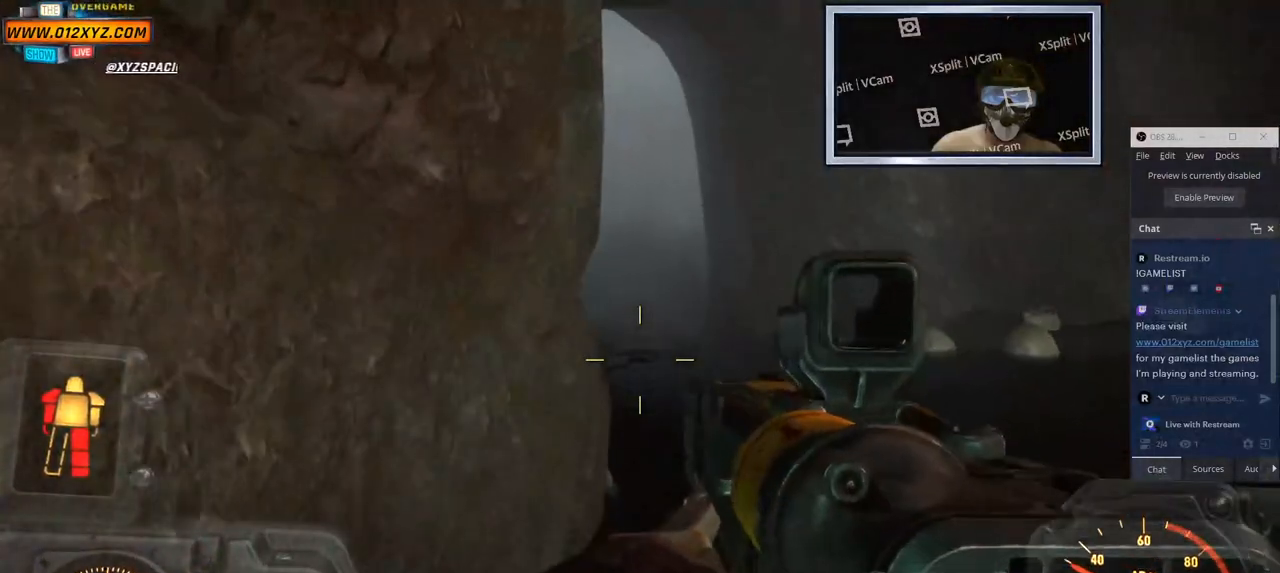
{"keys": ["shift", "w"], "mouse": [], "events": [[183, "shift", "down"]]}
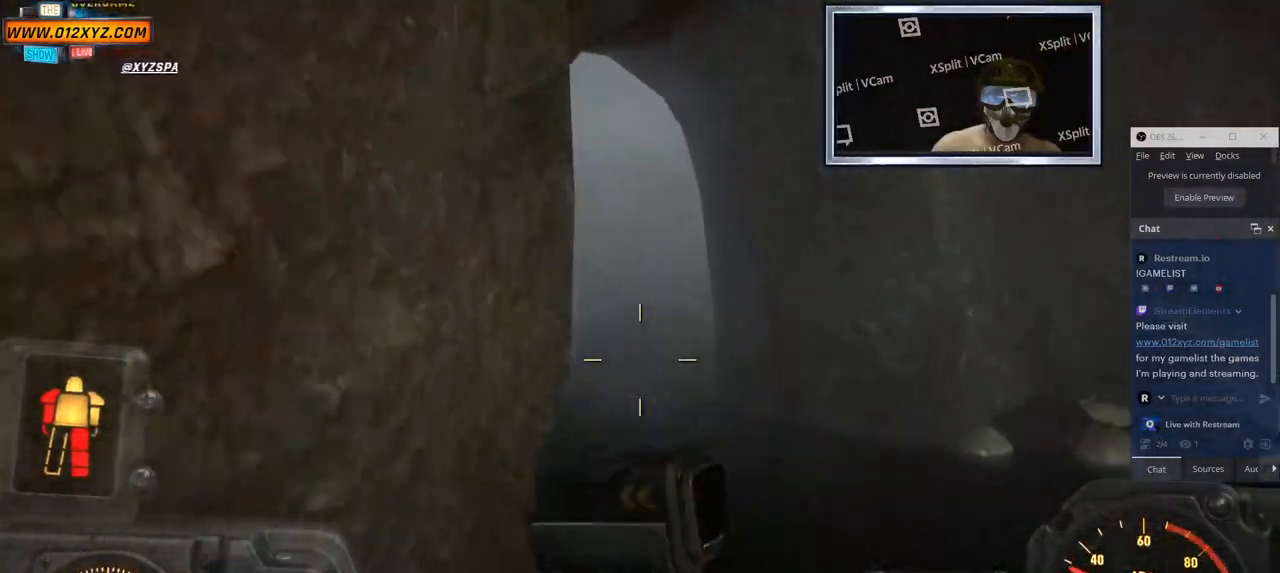
{"keys": ["shift", "w"], "mouse": [], "events": []}
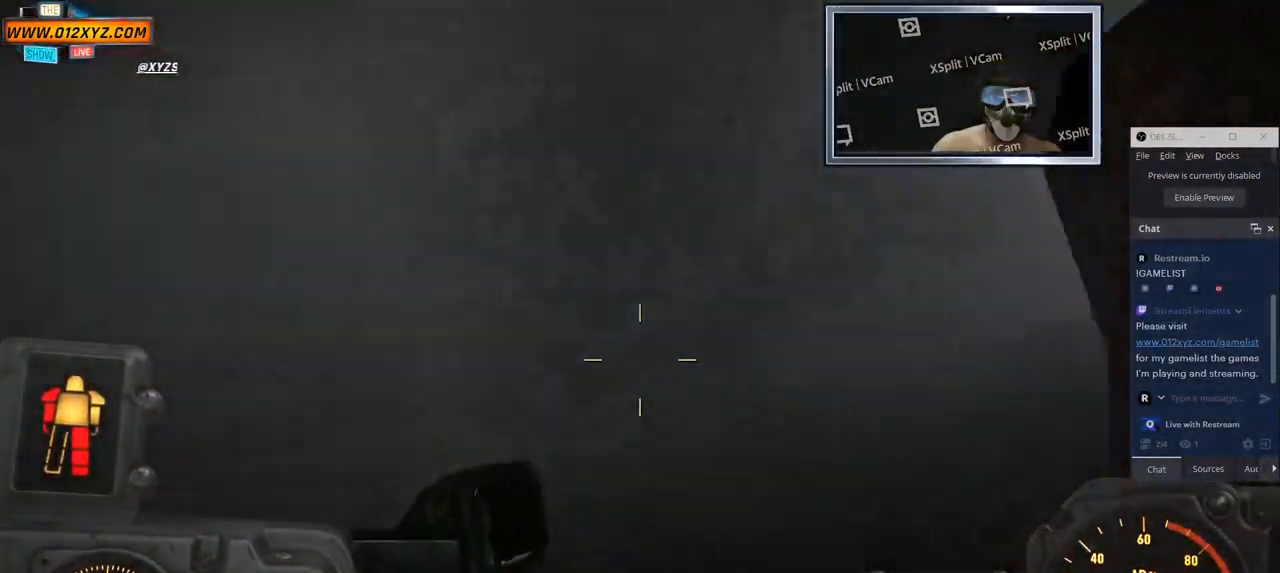
{"keys": ["w"], "mouse": [], "events": [[100, "shift", "up"]]}
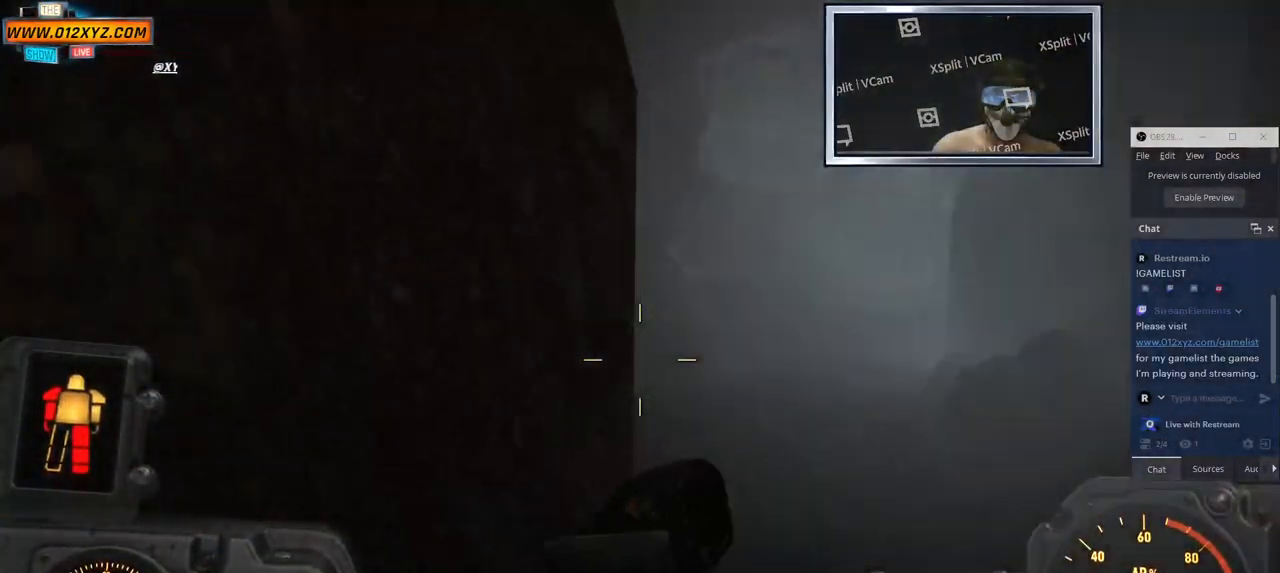
{"keys": ["w"], "mouse": [], "events": []}
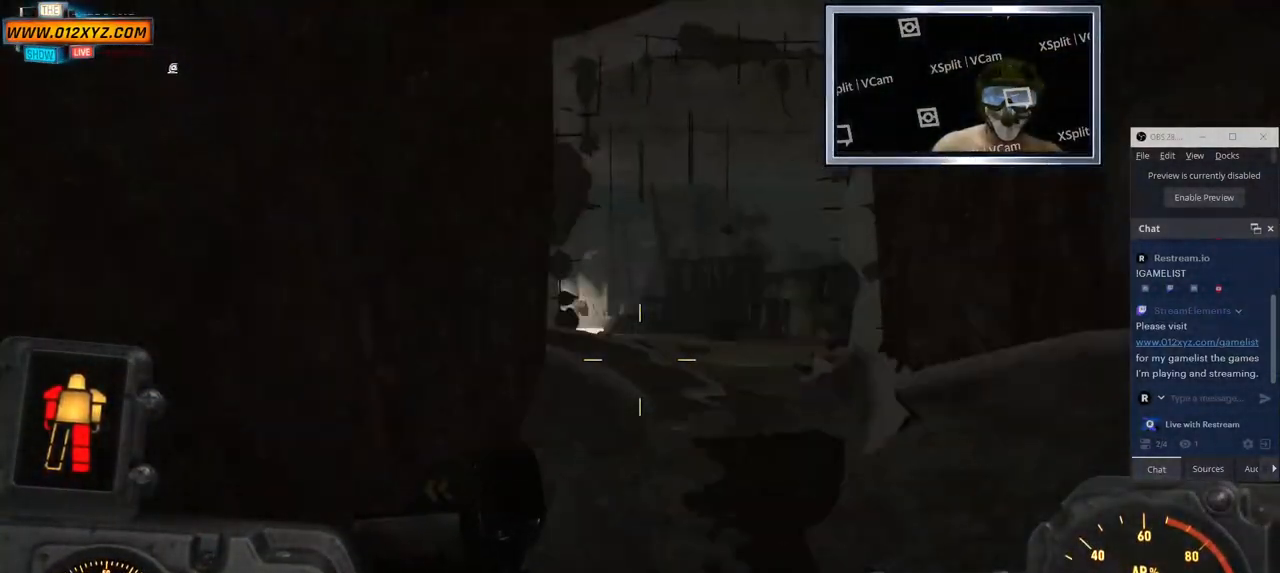
{"keys": ["w"], "mouse": [], "events": []}
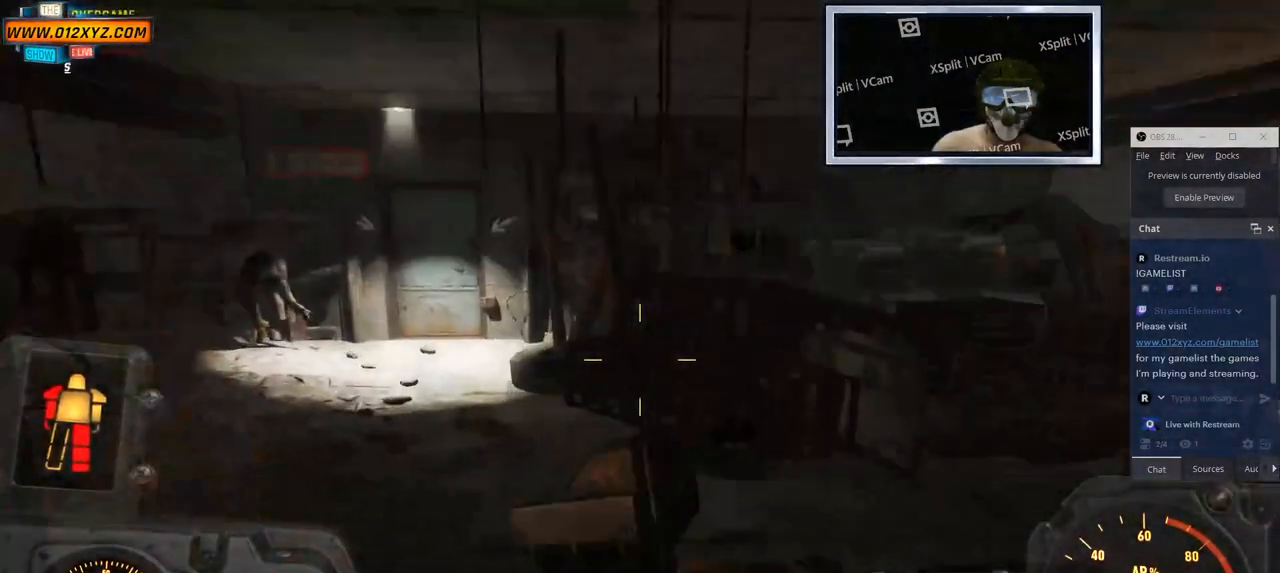
{"keys": ["a"], "mouse": [], "events": [[266, "a", "down"], [483, "w", "up"]]}
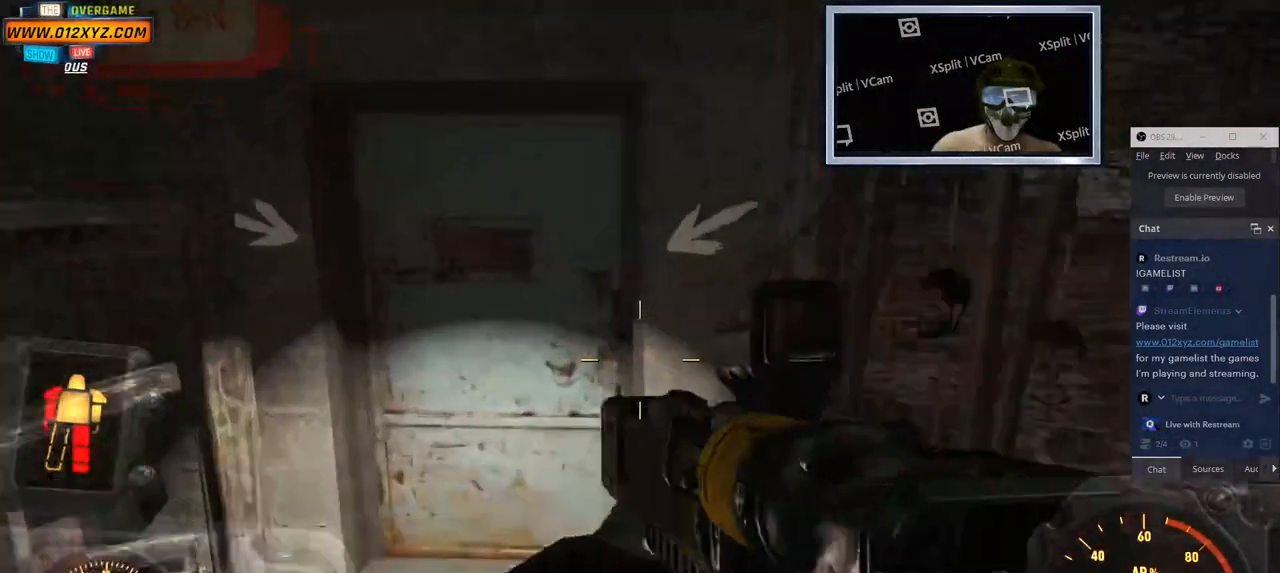
{"keys": [], "mouse": [], "events": [[66, "a", "up"]]}
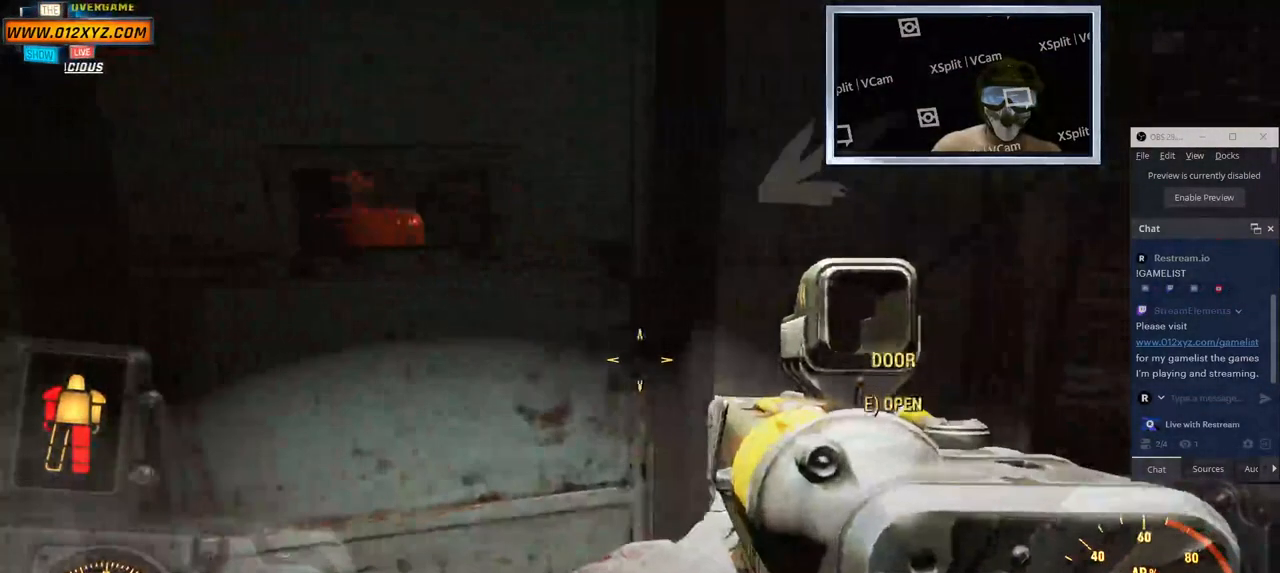
{"keys": [], "mouse": [], "events": [[100, "c", "down"], [250, "c", "up"]]}
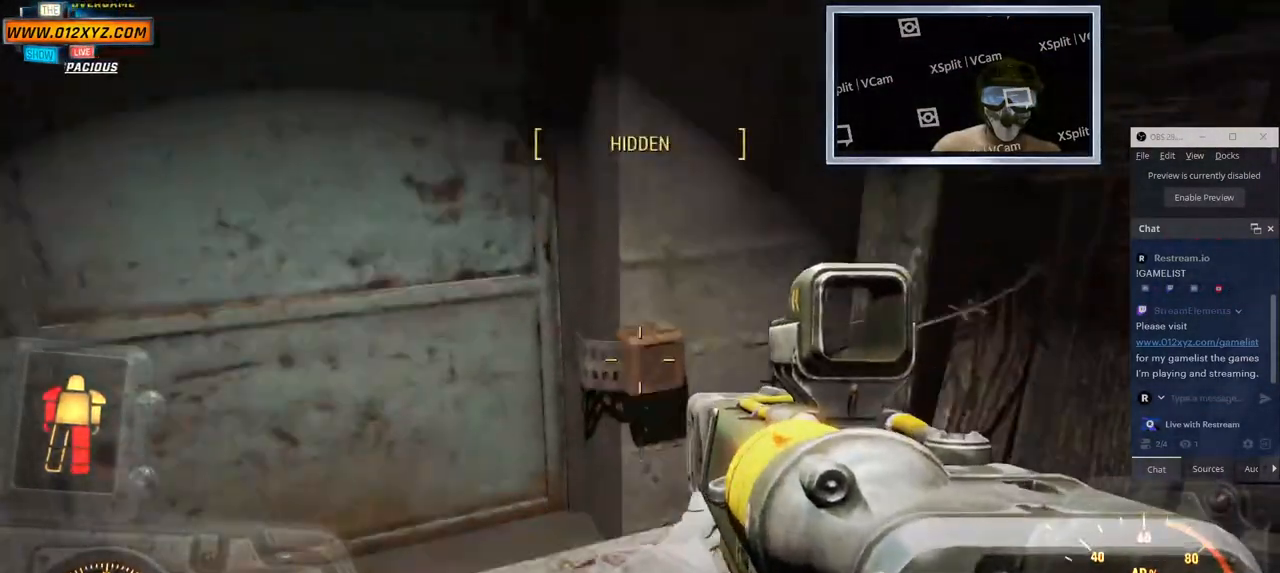
{"keys": ["s"], "mouse": [], "events": [[66, "e", "down"], [216, "e", "up"], [483, "s", "down"]]}
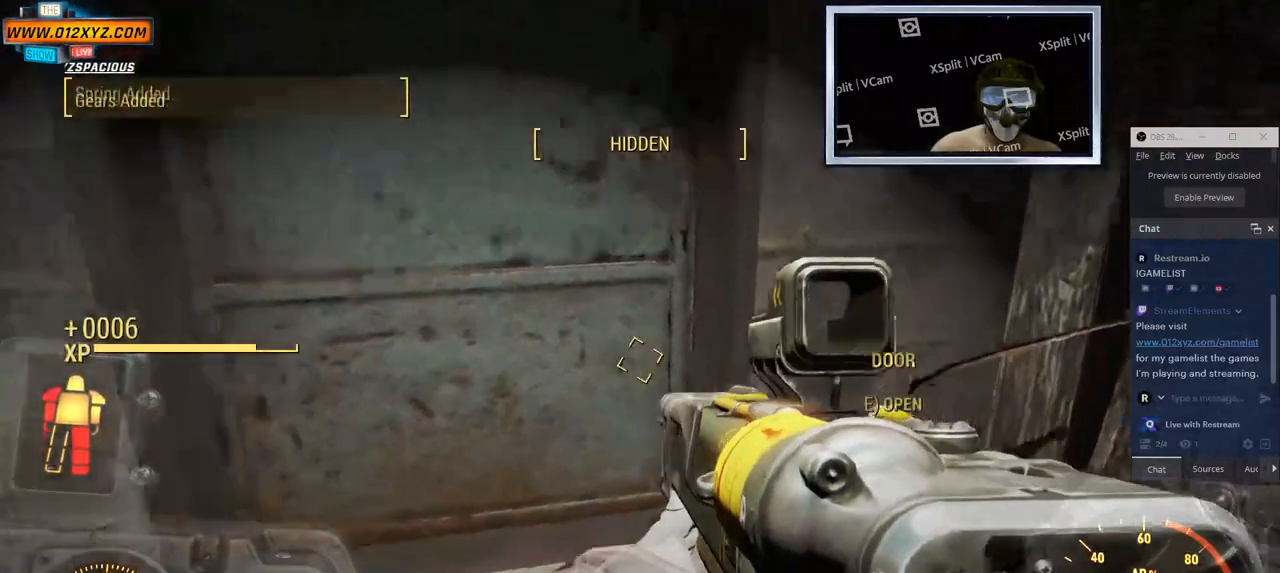
{"keys": ["s"], "mouse": [], "events": []}
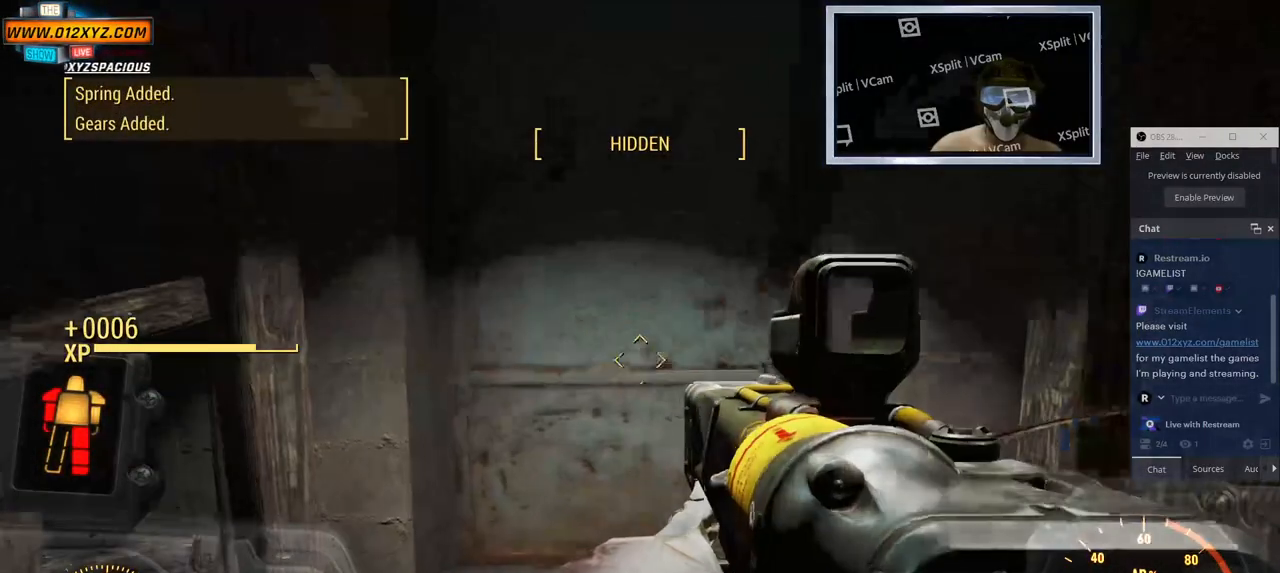
{"keys": ["a"], "mouse": [], "events": [[66, "a", "down"], [166, "s", "up"]]}
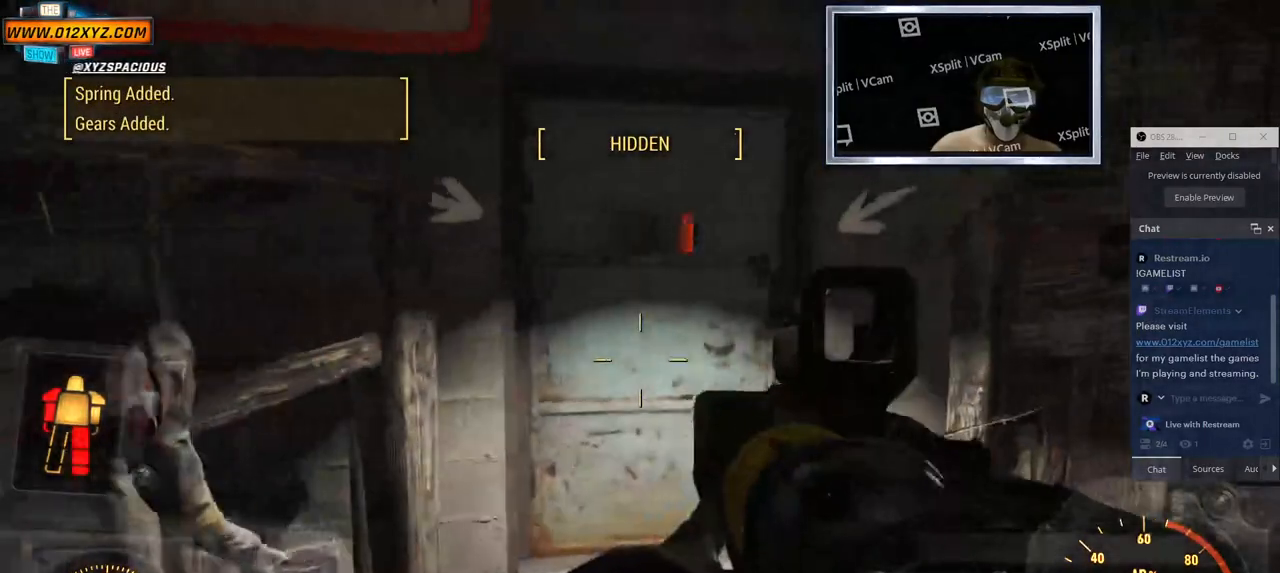
{"keys": ["a", "w"], "mouse": [], "events": [[183, "w", "down"]]}
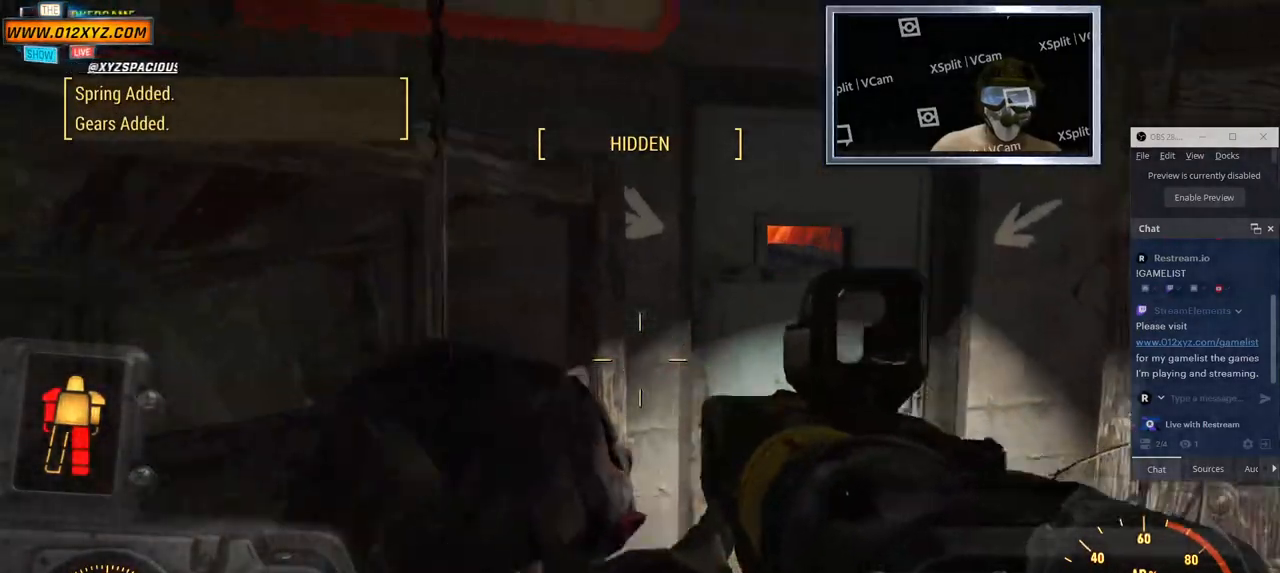
{"keys": [], "mouse": [], "events": [[83, "w", "up"], [183, "a", "up"]]}
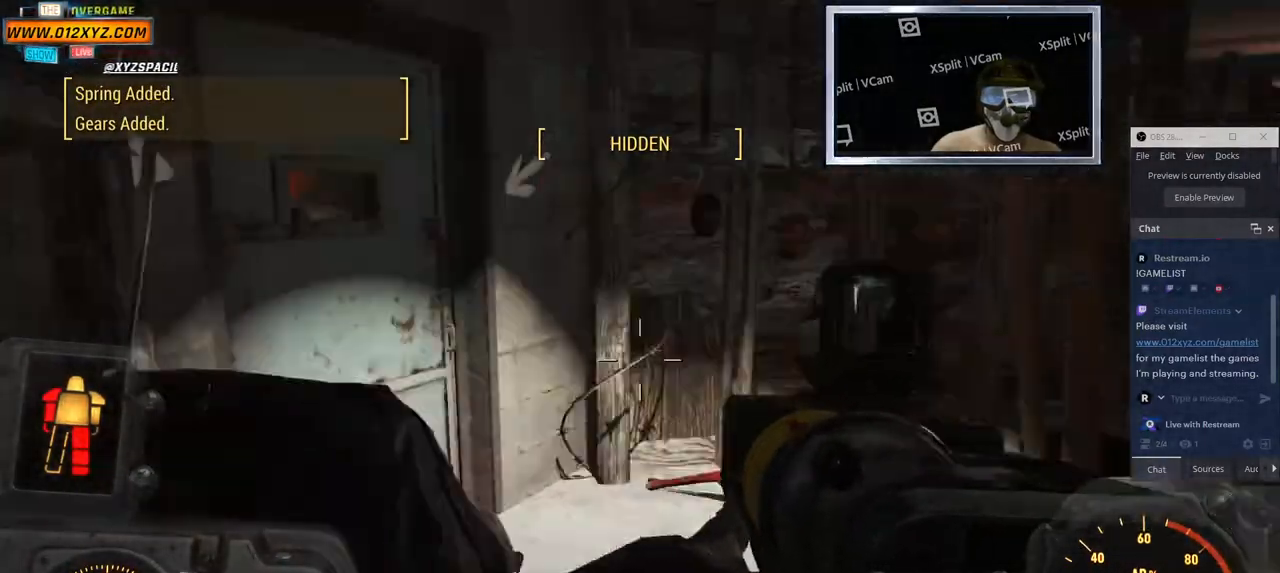
{"keys": ["a", "w"], "mouse": [], "events": [[233, "w", "down"], [333, "a", "down"]]}
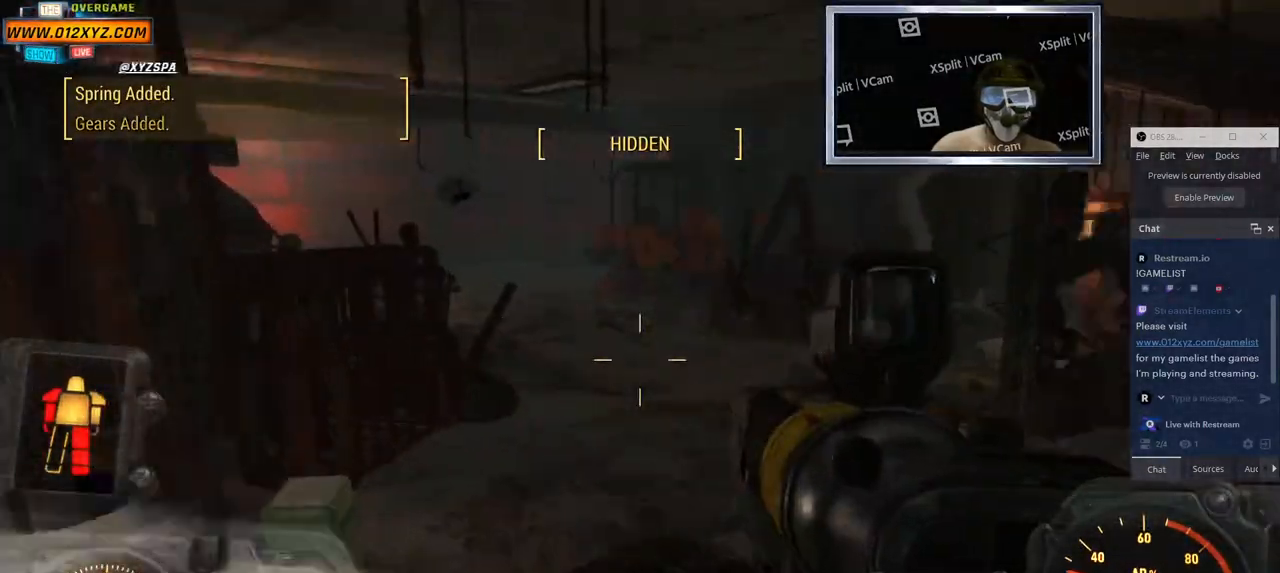
{"keys": ["w"], "mouse": [], "events": [[333, "a", "up"]]}
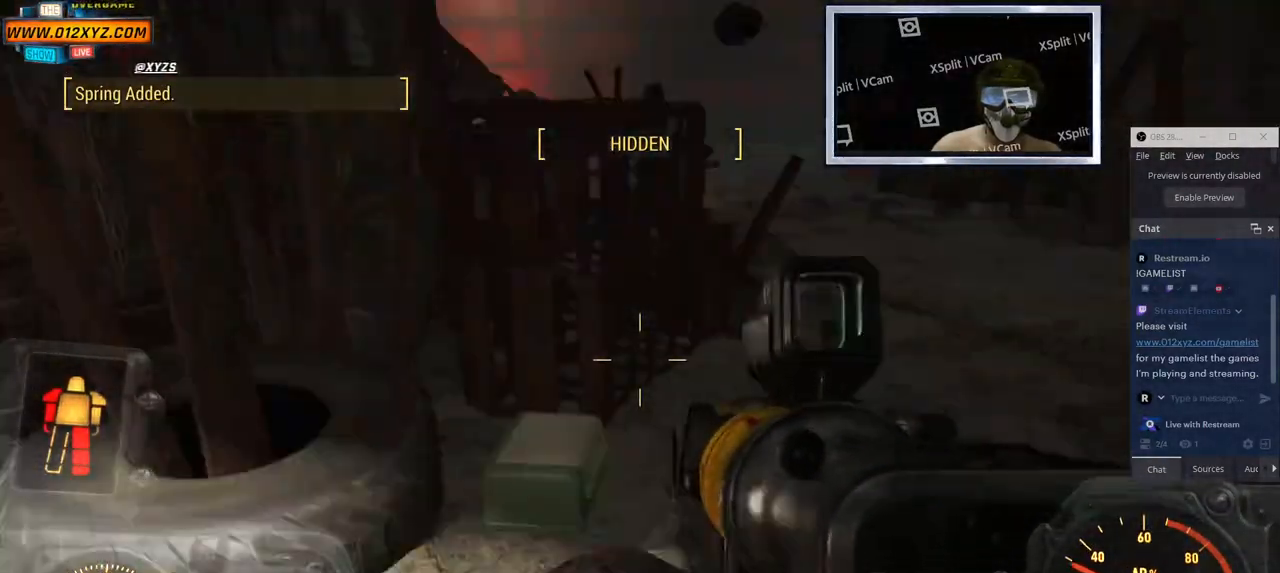
{"keys": [], "mouse": [], "events": [[33, "w", "up"]]}
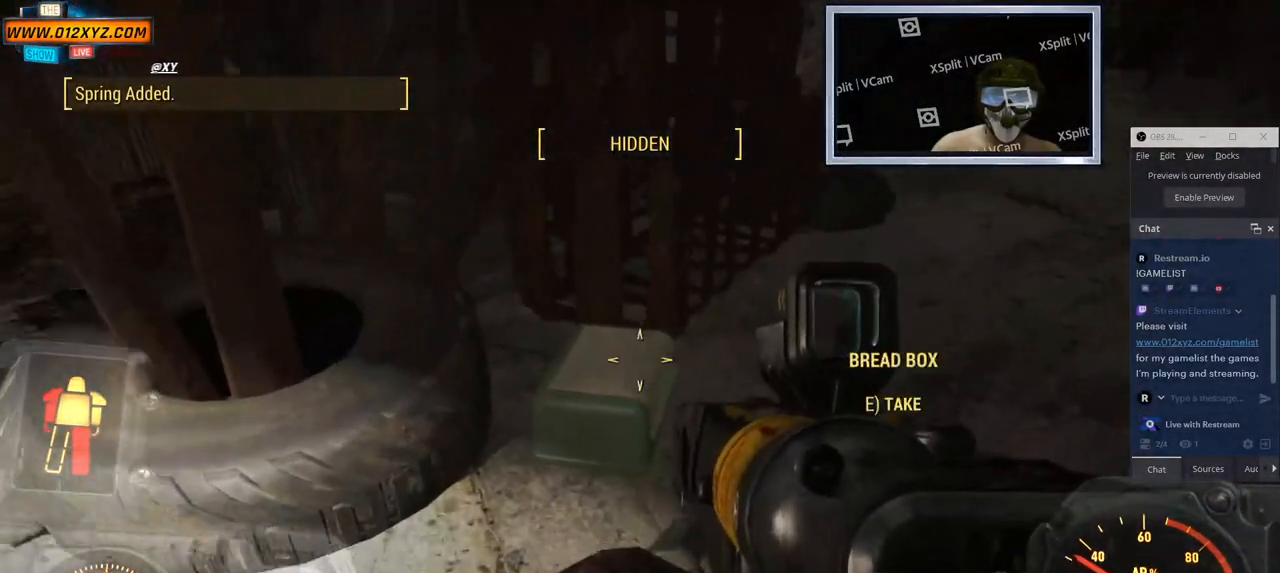
{"keys": [], "mouse": [], "events": []}
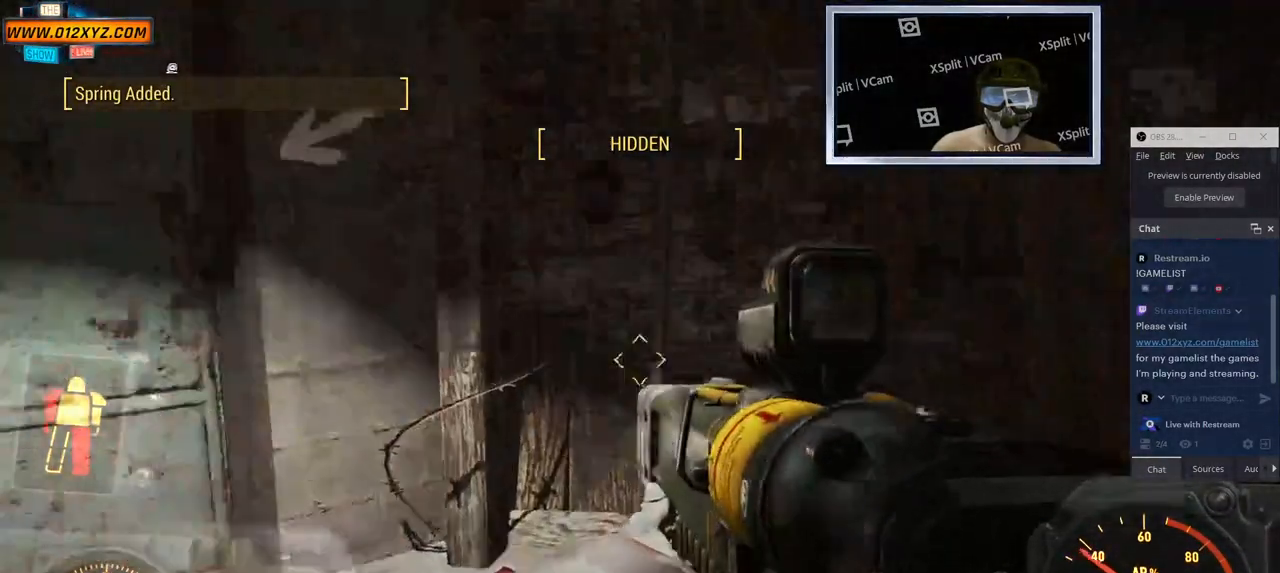
{"keys": [], "mouse": [], "events": [[33, "a", "down"], [116, "w", "down"], [266, "a", "up"], [316, "w", "up"]]}
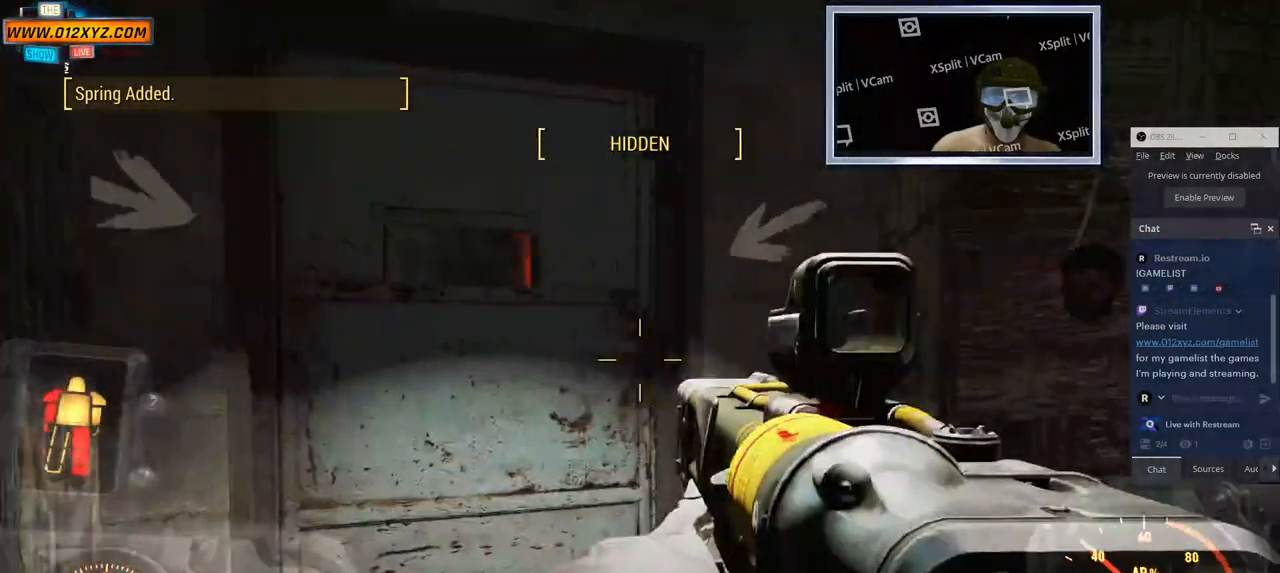
{"keys": [], "mouse": [], "events": [[33, "d", "down"], [183, "d", "up"]]}
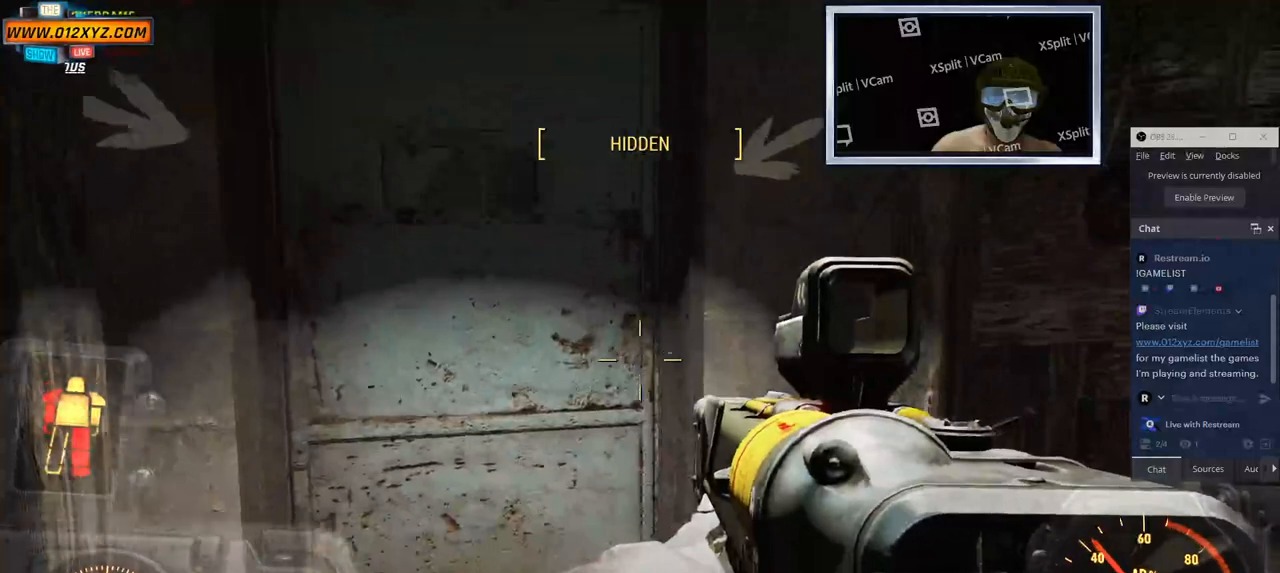
{"keys": ["w"], "mouse": [], "events": [[100, "w", "down"]]}
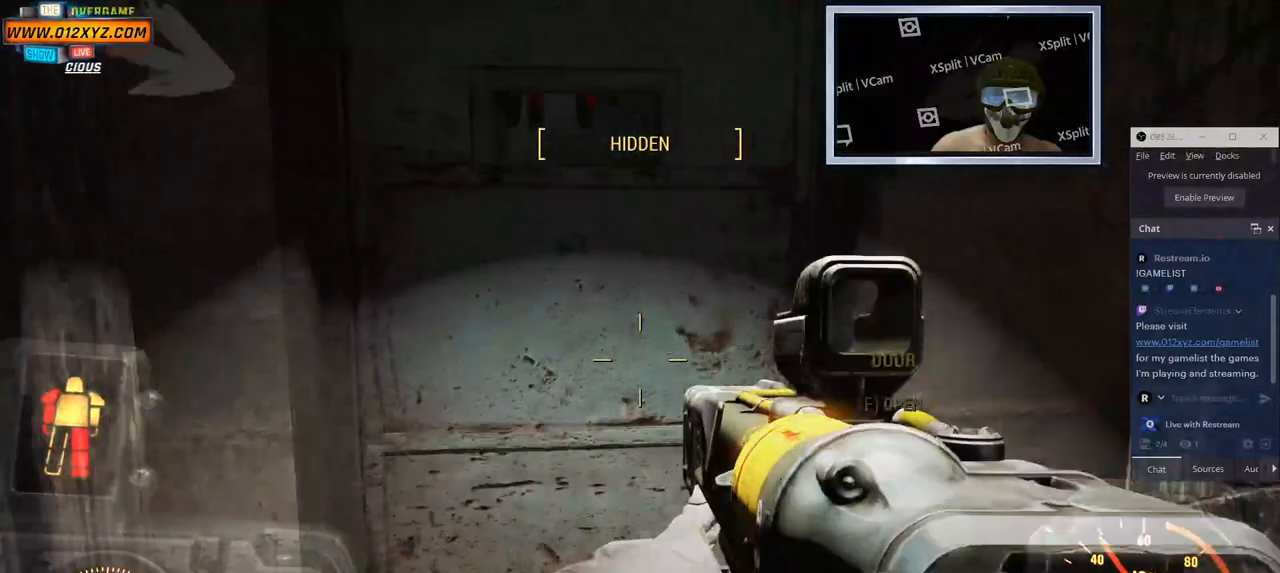
{"keys": ["s"], "mouse": [], "events": [[16, "w", "up"], [50, "e", "down"], [166, "e", "up"], [450, "s", "down"]]}
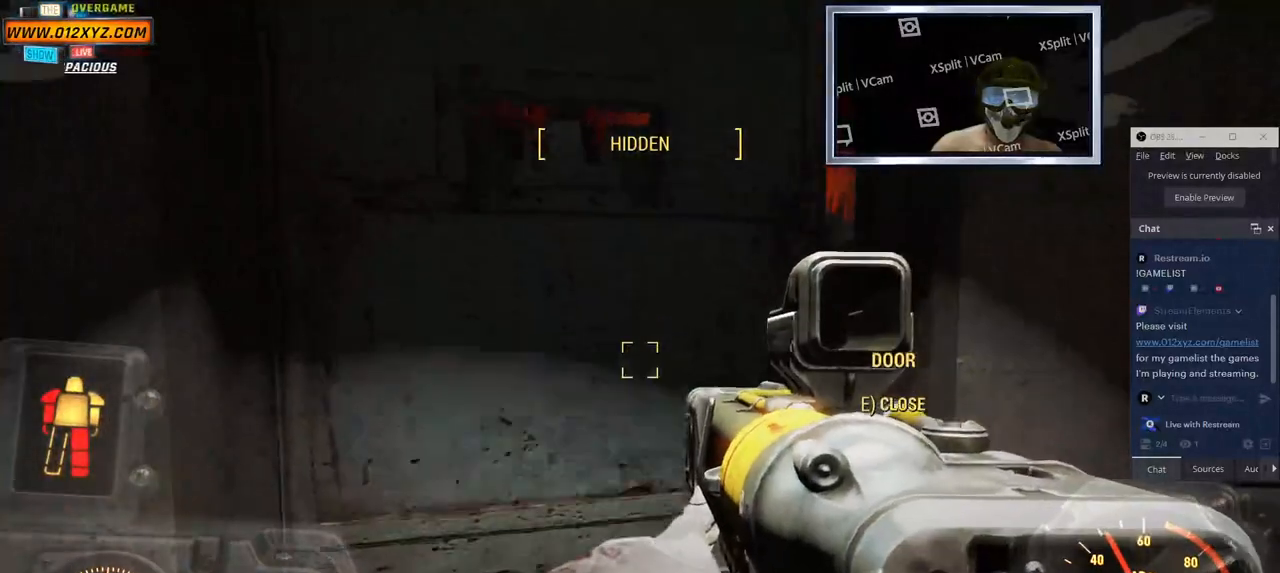
{"keys": ["d"], "mouse": [], "events": [[233, "s", "up"], [366, "d", "down"]]}
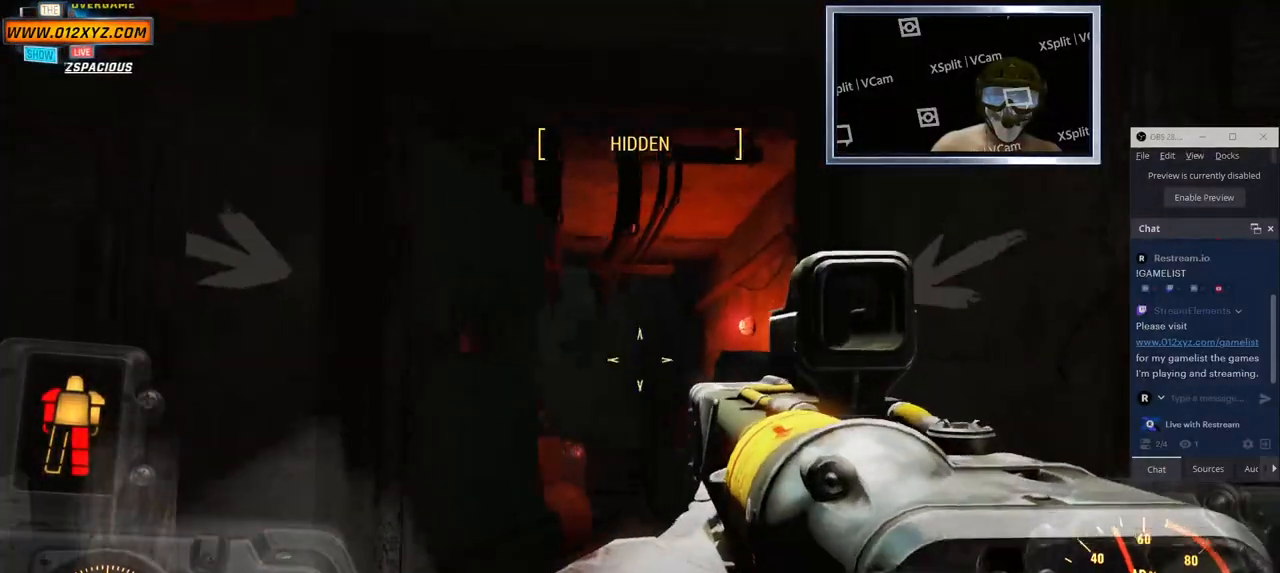
{"keys": ["s"], "mouse": [], "events": [[183, "s", "down"], [416, "d", "up"]]}
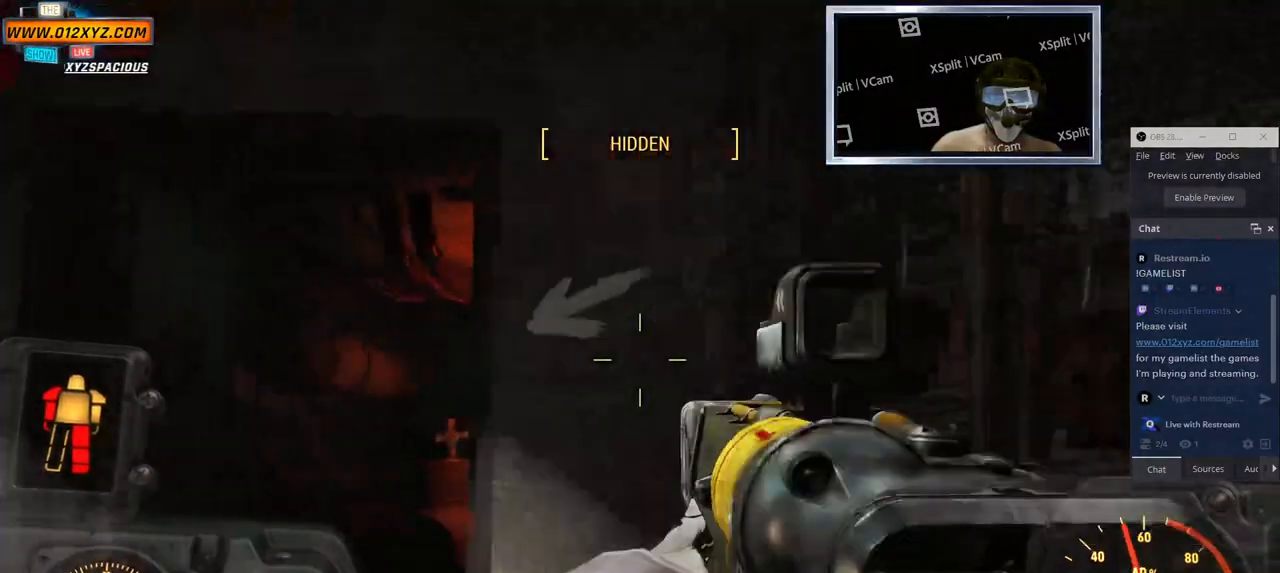
{"keys": ["s"], "mouse": [], "events": []}